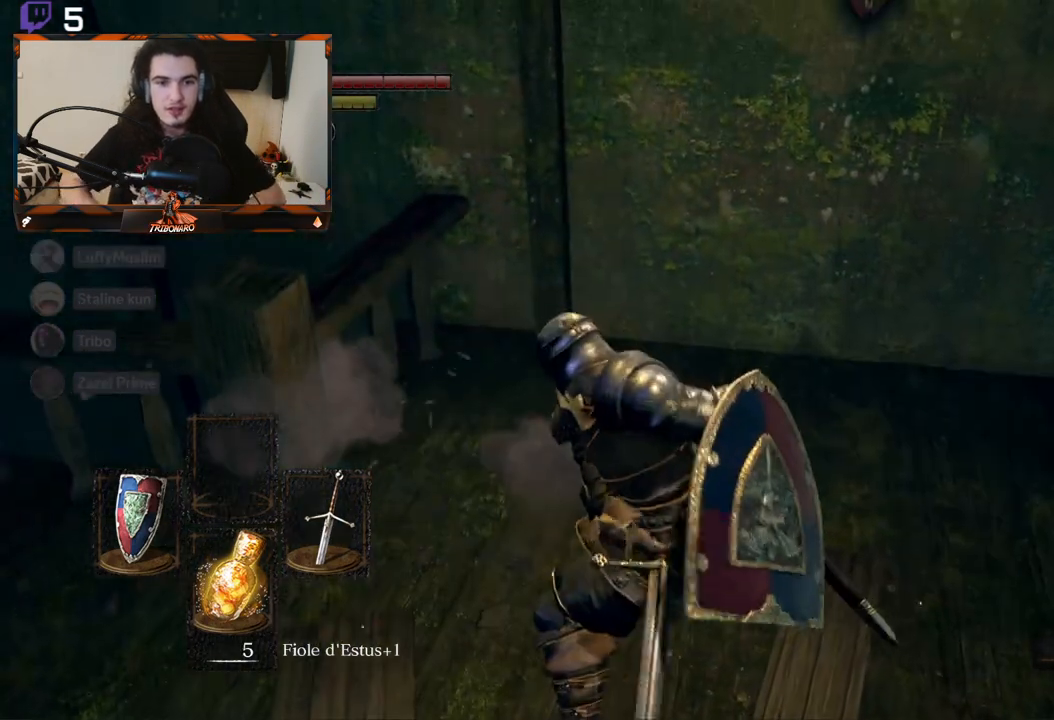
Gameplay with a controller (Xbox layout); each line is a JSON object with the inputs held at the frame after it. "events" lists button and stick changes between this image and that frame as [ms after this image, input, new state], when the widget could be followed in between.
{"buttons": [], "left_stick": "left", "right_stick": "up-left", "events": [[267, "left_stick", "left"], [267, "right_stick", "up-left"]]}
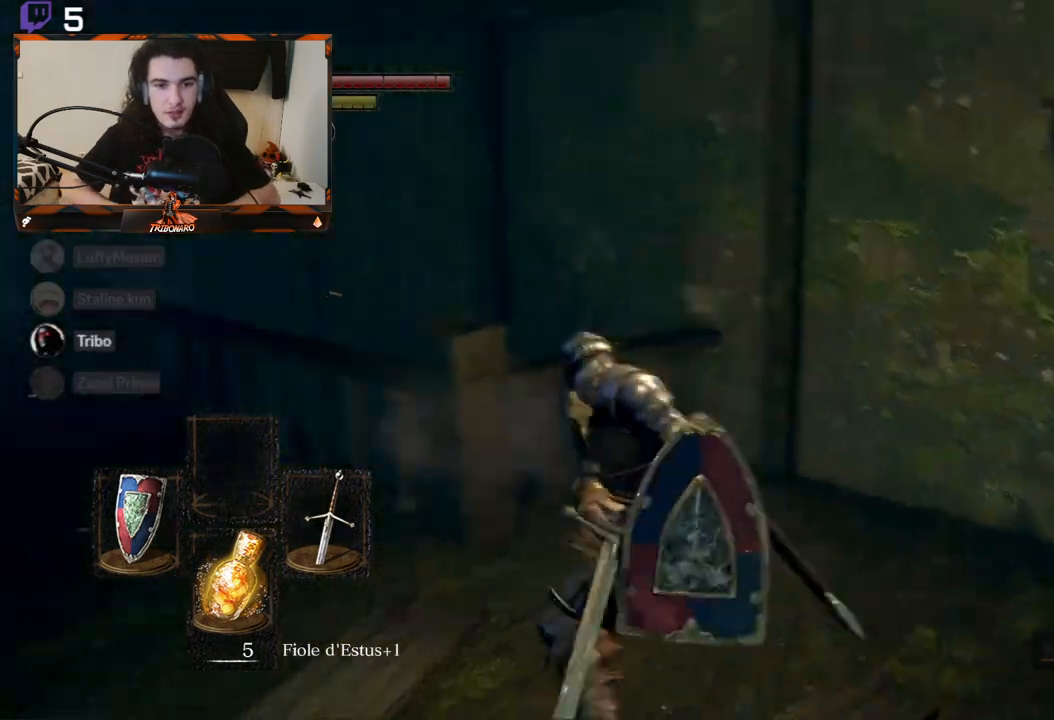
{"buttons": [], "left_stick": "up-left", "right_stick": "down", "events": [[150, "left_stick", "up-left"], [183, "right_stick", "center"], [450, "right_stick", "down"]]}
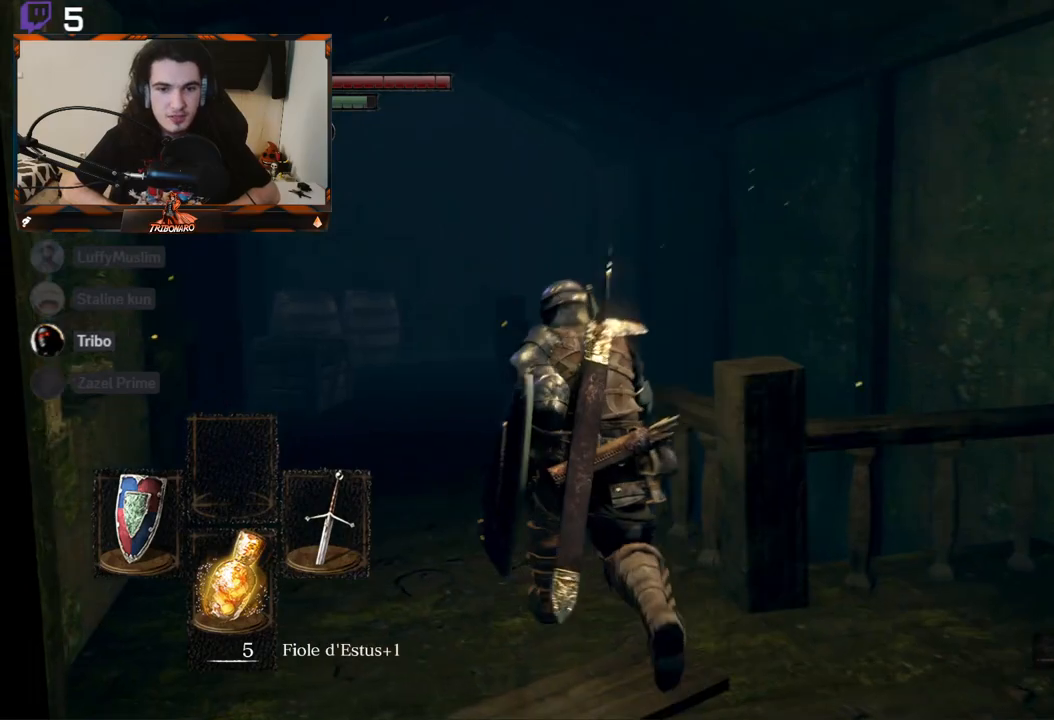
{"buttons": ["B"], "left_stick": "up-left", "right_stick": "center", "events": [[67, "right_stick", "center"], [400, "B", "down"]]}
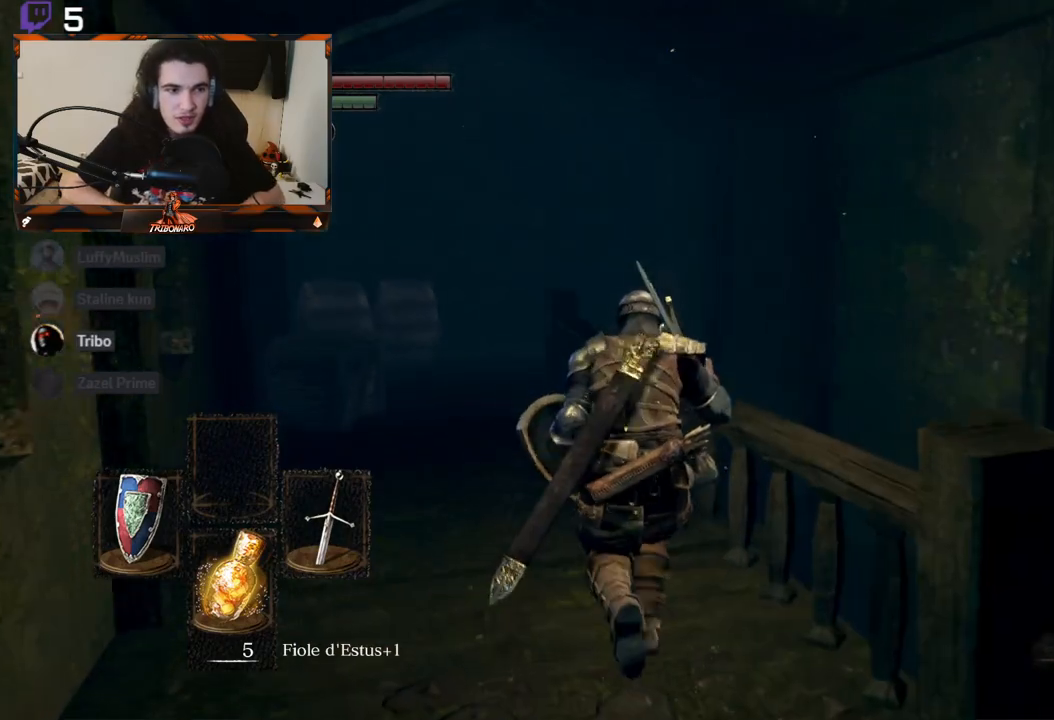
{"buttons": ["B"], "left_stick": "up-left", "right_stick": "center", "events": []}
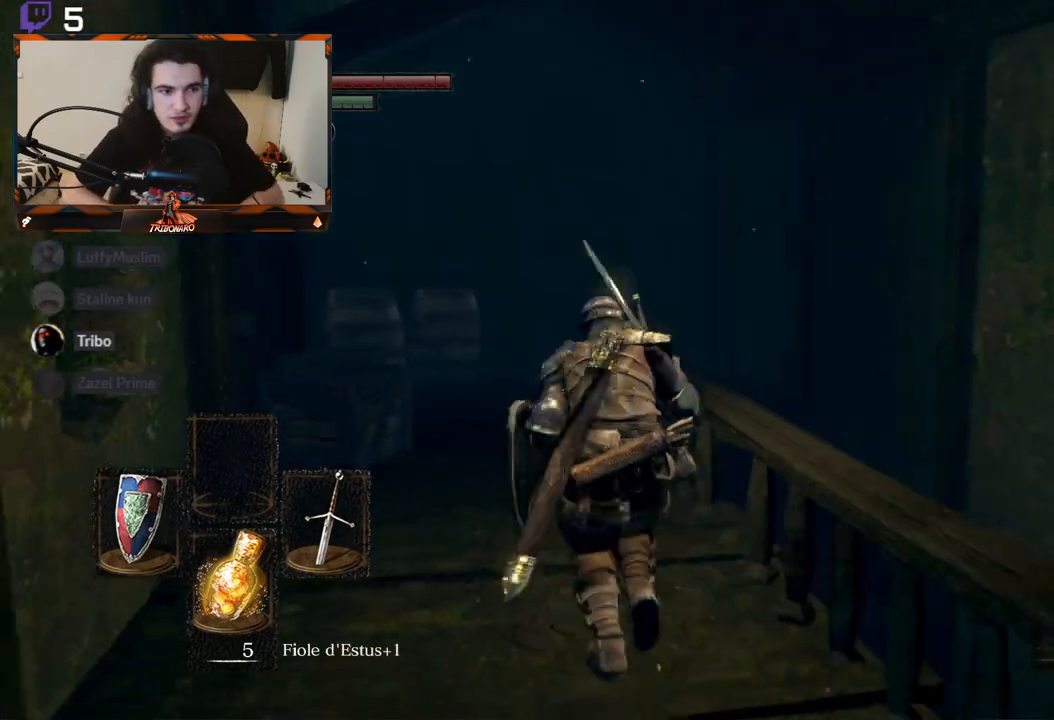
{"buttons": ["B"], "left_stick": "up", "right_stick": "down-right", "events": [[17, "left_stick", "up"], [233, "right_stick", "down-right"]]}
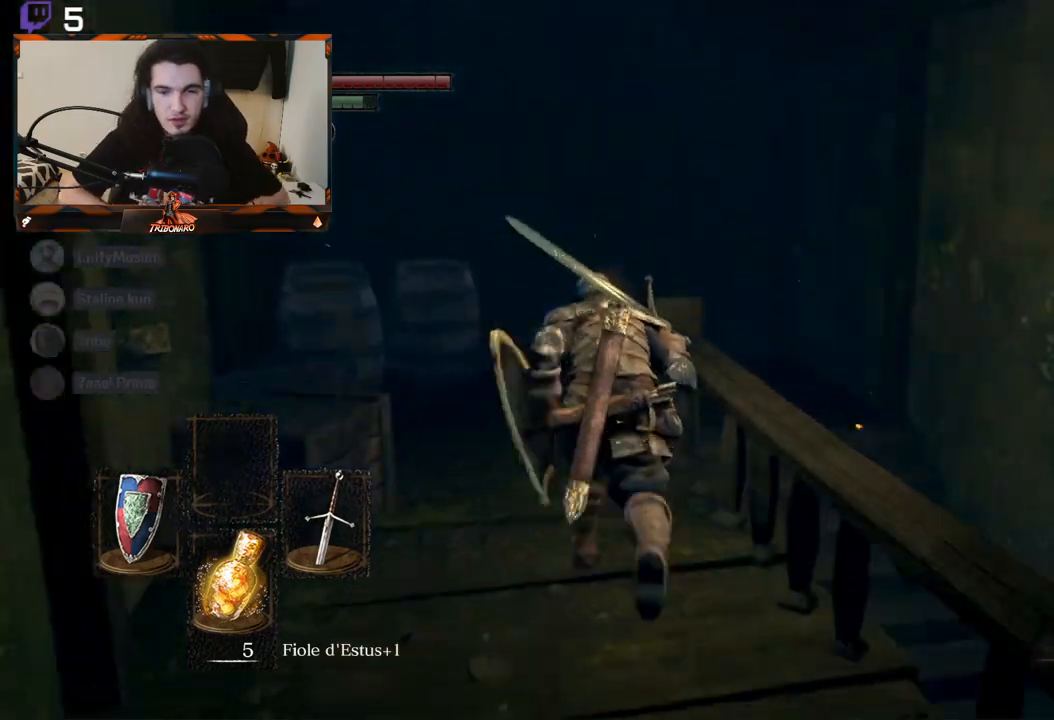
{"buttons": ["B"], "left_stick": "up", "right_stick": "down-right", "events": []}
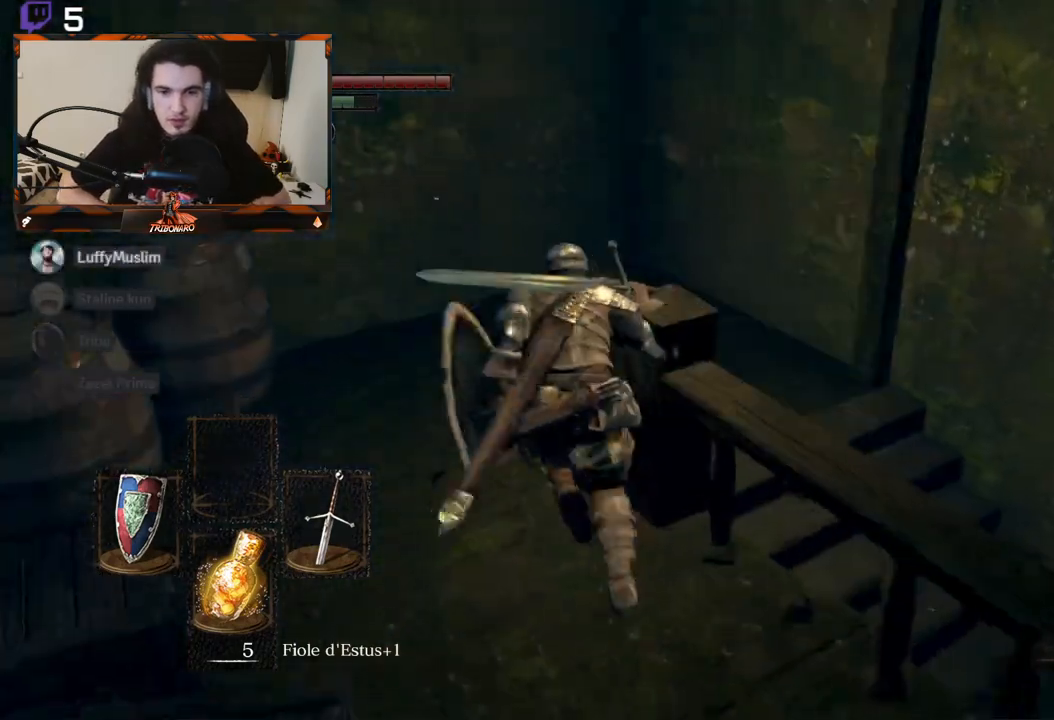
{"buttons": ["B"], "left_stick": "up", "right_stick": "down-right", "events": []}
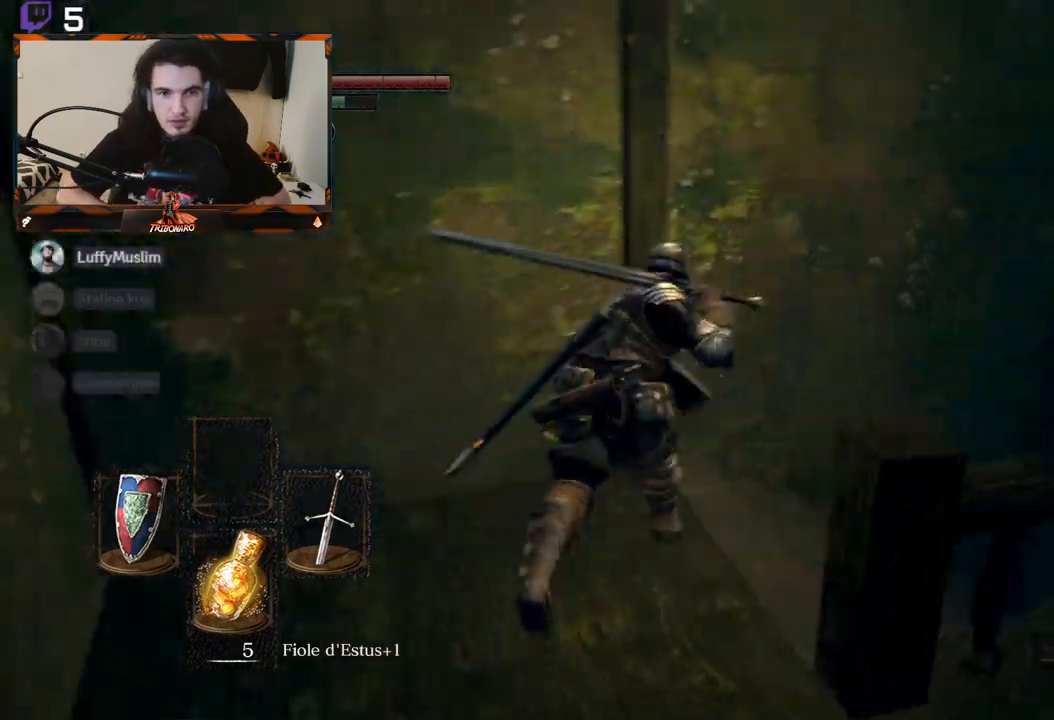
{"buttons": ["B"], "left_stick": "up", "right_stick": "center", "events": [[417, "right_stick", "center"]]}
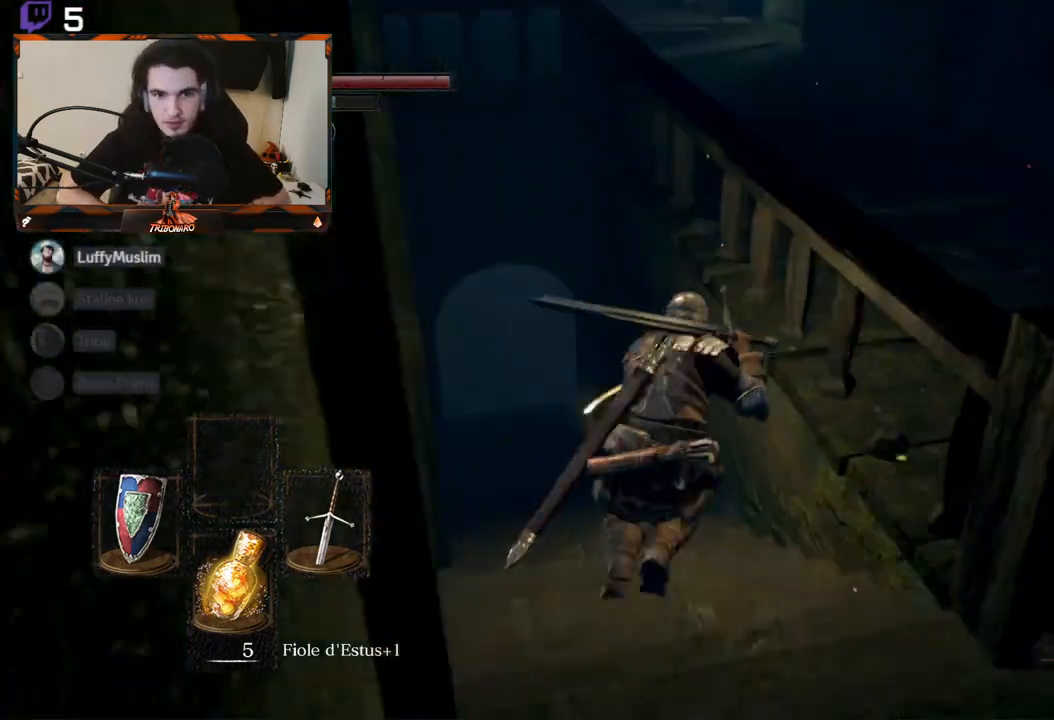
{"buttons": [], "left_stick": "up", "right_stick": "center", "events": [[450, "B", "up"]]}
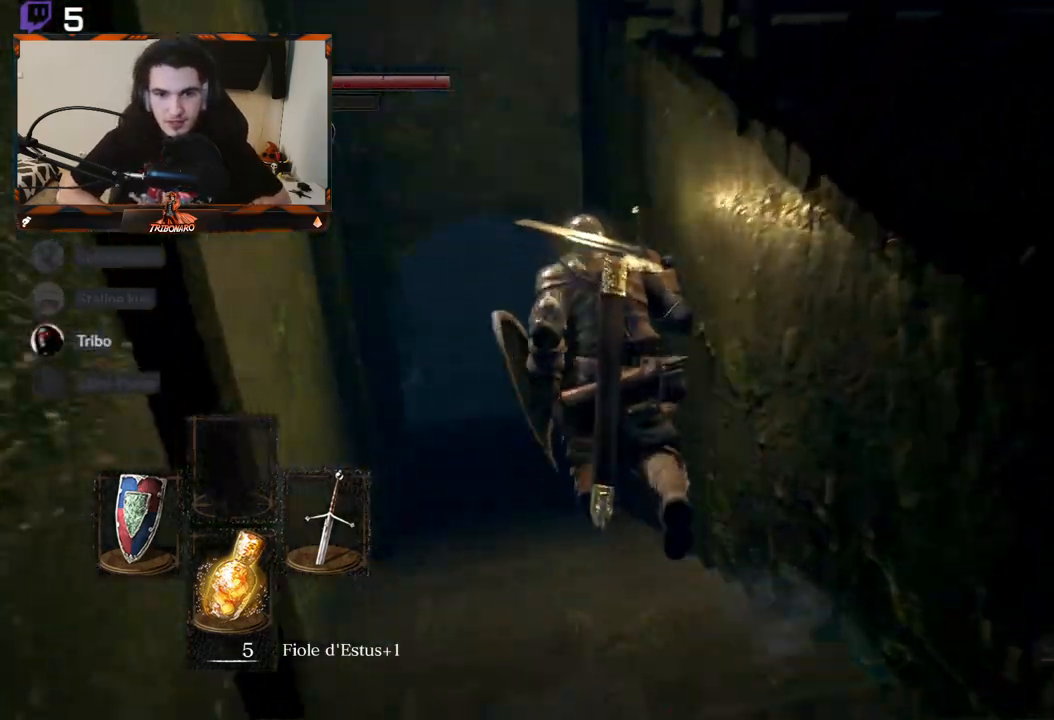
{"buttons": [], "left_stick": "up", "right_stick": "center", "events": [[17, "B", "down"], [67, "B", "up"]]}
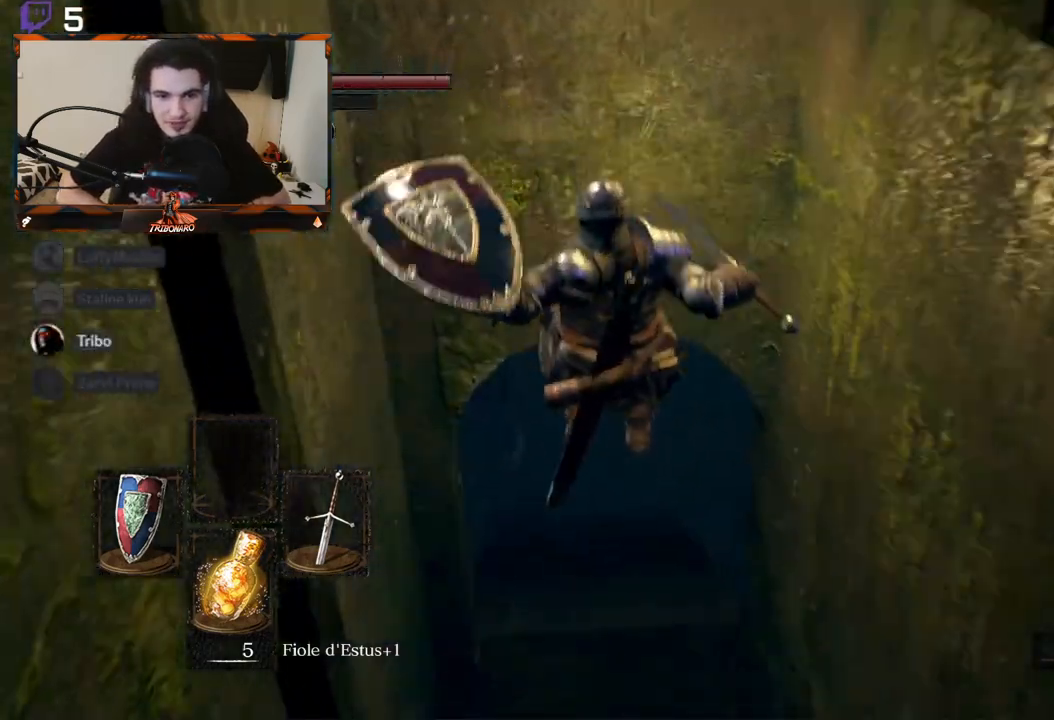
{"buttons": [], "left_stick": "center", "right_stick": "right", "events": [[17, "right_stick", "right"], [117, "left_stick", "center"]]}
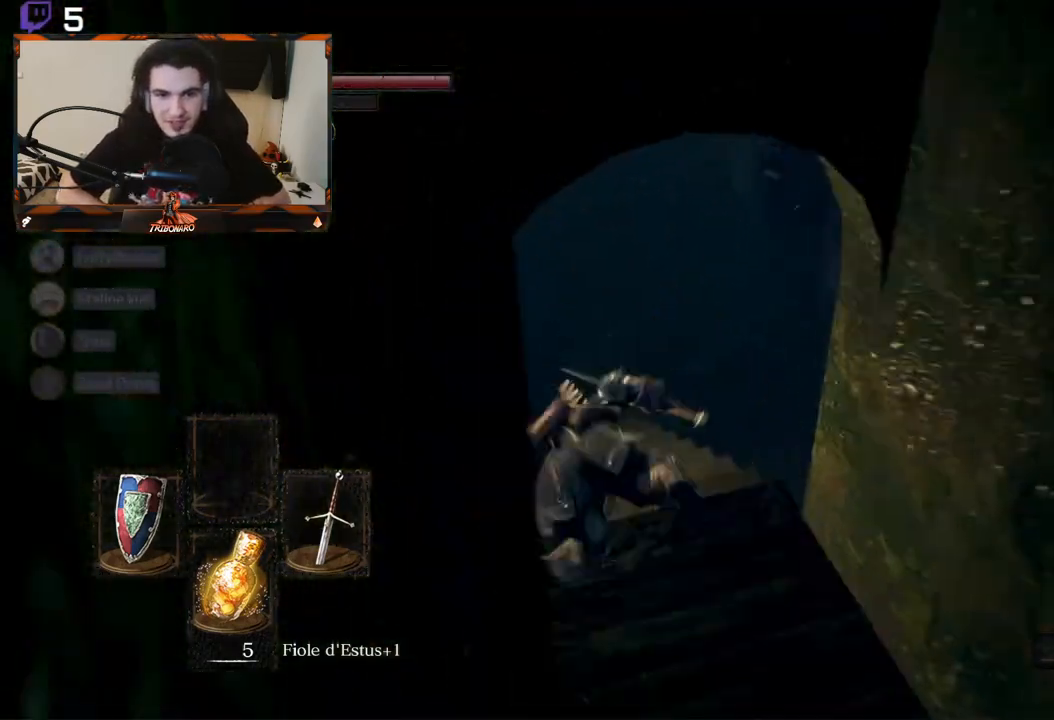
{"buttons": [], "left_stick": "up", "right_stick": "right", "events": [[117, "left_stick", "up"]]}
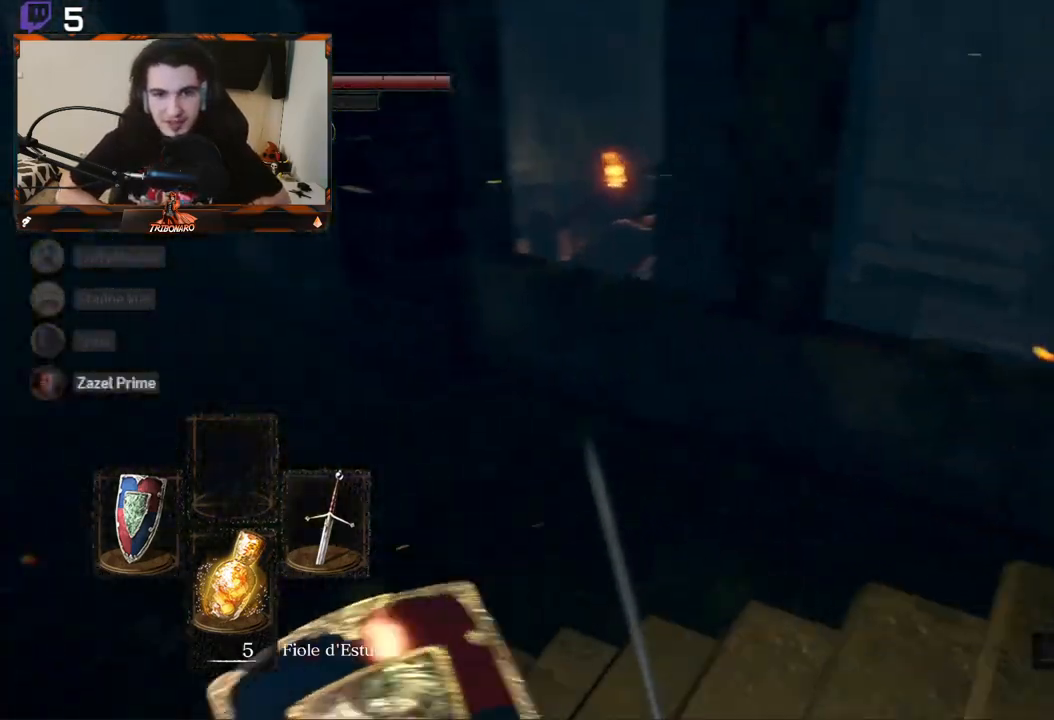
{"buttons": [], "left_stick": "up-left", "right_stick": "right", "events": [[450, "left_stick", "up-left"]]}
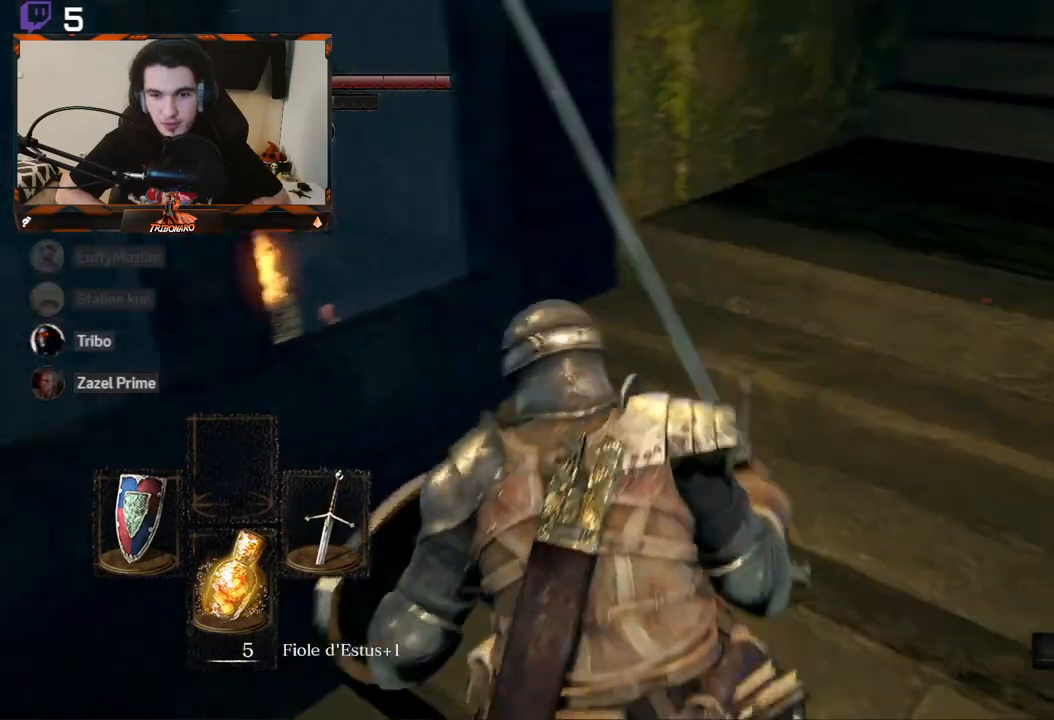
{"buttons": [], "left_stick": "up", "right_stick": "right", "events": [[117, "right_stick", "center"], [333, "right_stick", "right"], [383, "left_stick", "up"]]}
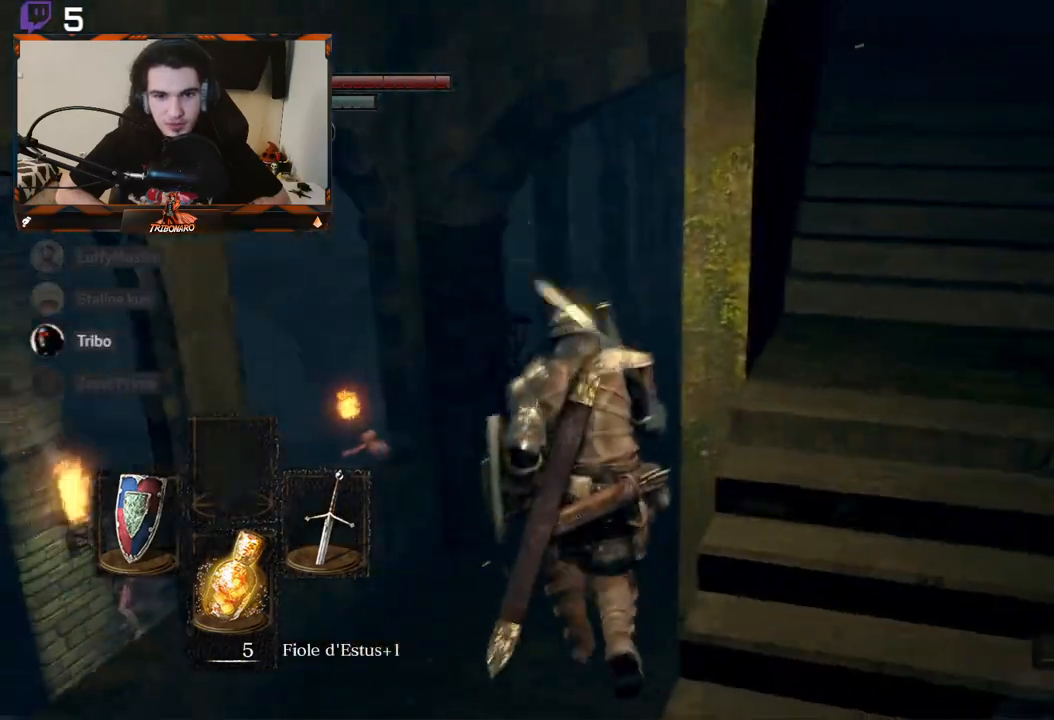
{"buttons": ["R3"], "left_stick": "up", "right_stick": "center", "events": [[67, "right_stick", "center"], [383, "right_stick", "right"], [433, "R3", "down"], [433, "right_stick", "center"]]}
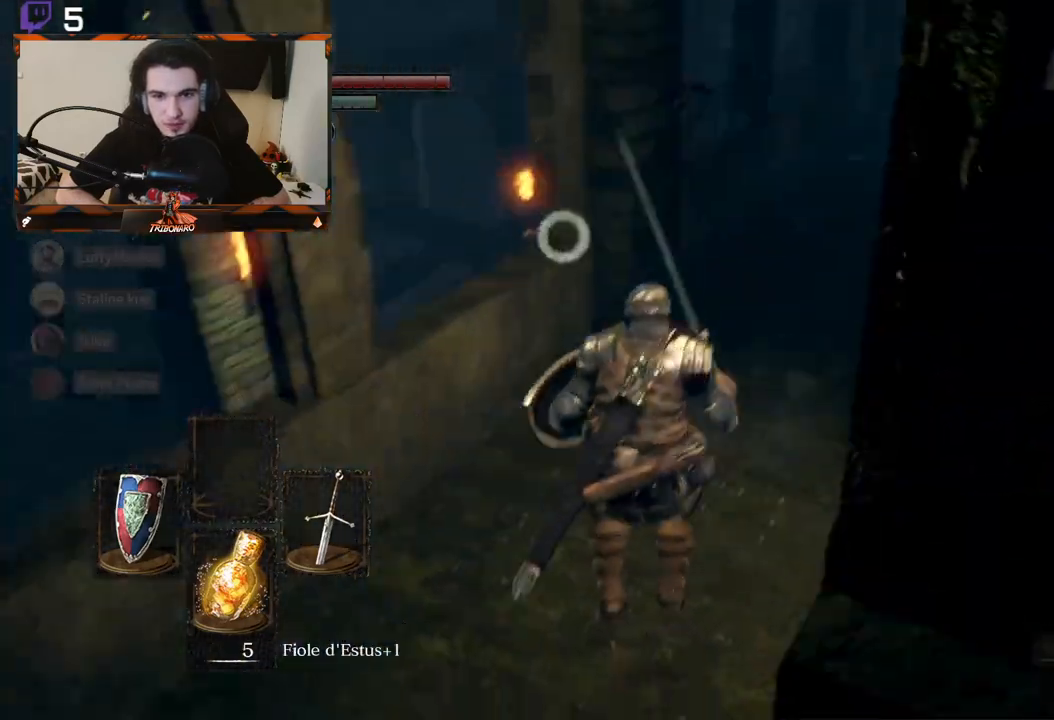
{"buttons": [], "left_stick": "up-right", "right_stick": "right", "events": [[67, "R3", "up"], [100, "right_stick", "right"], [150, "right_stick", "center"], [350, "right_stick", "down-right"], [433, "left_stick", "up-right"], [483, "right_stick", "right"]]}
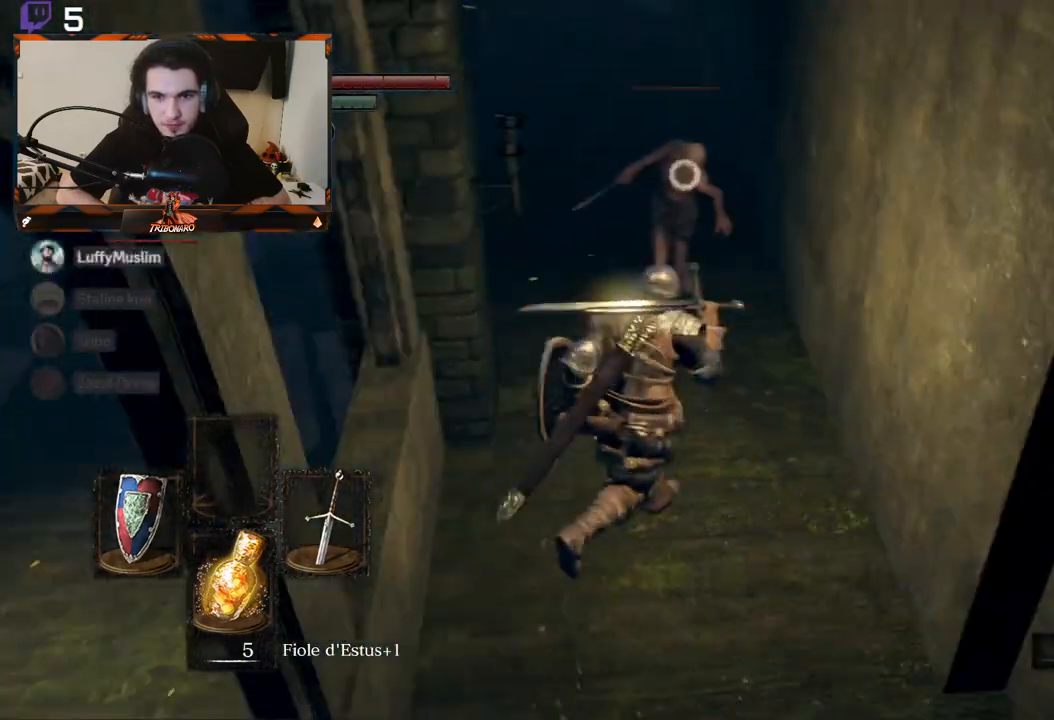
{"buttons": ["L1"], "left_stick": "up-left", "right_stick": "center", "events": [[133, "right_stick", "center"], [200, "L1", "down"], [400, "left_stick", "up-left"]]}
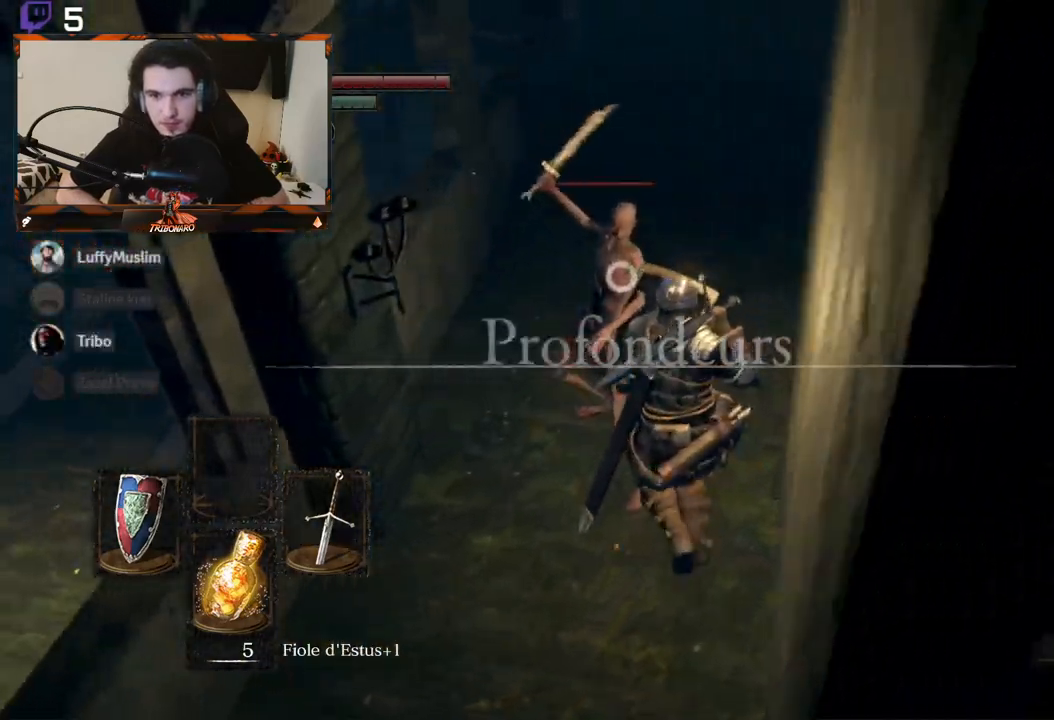
{"buttons": ["L1"], "left_stick": "center", "right_stick": "center", "events": [[400, "left_stick", "center"]]}
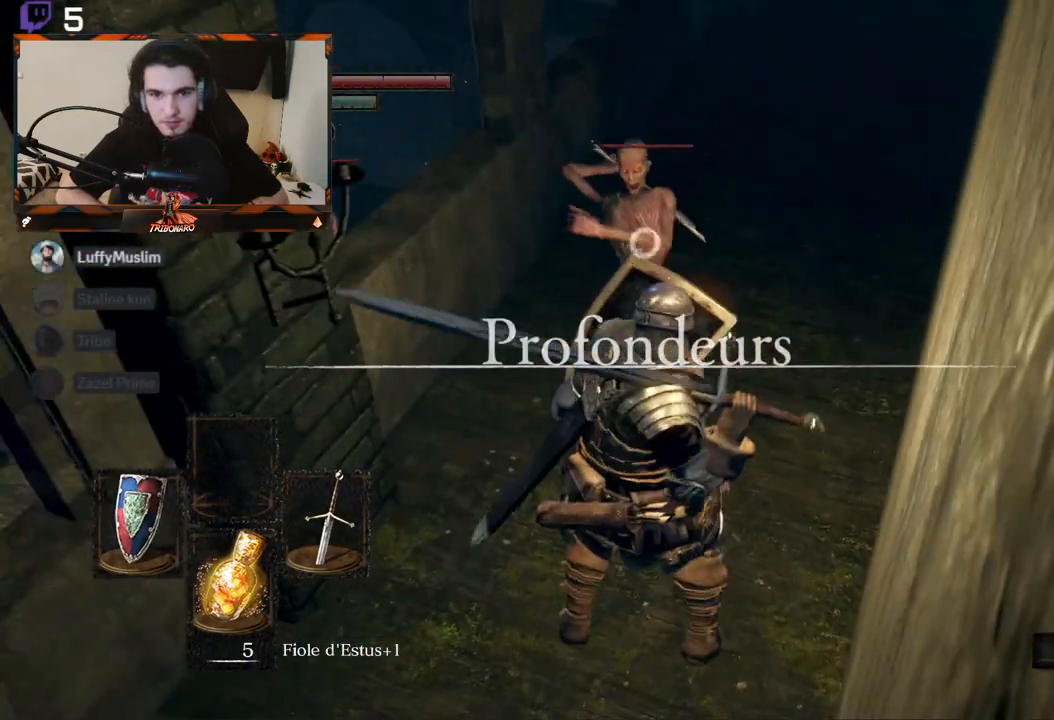
{"buttons": ["R1"], "left_stick": "up", "right_stick": "center", "events": [[100, "left_stick", "up"], [483, "L1", "up"], [483, "R1", "down"]]}
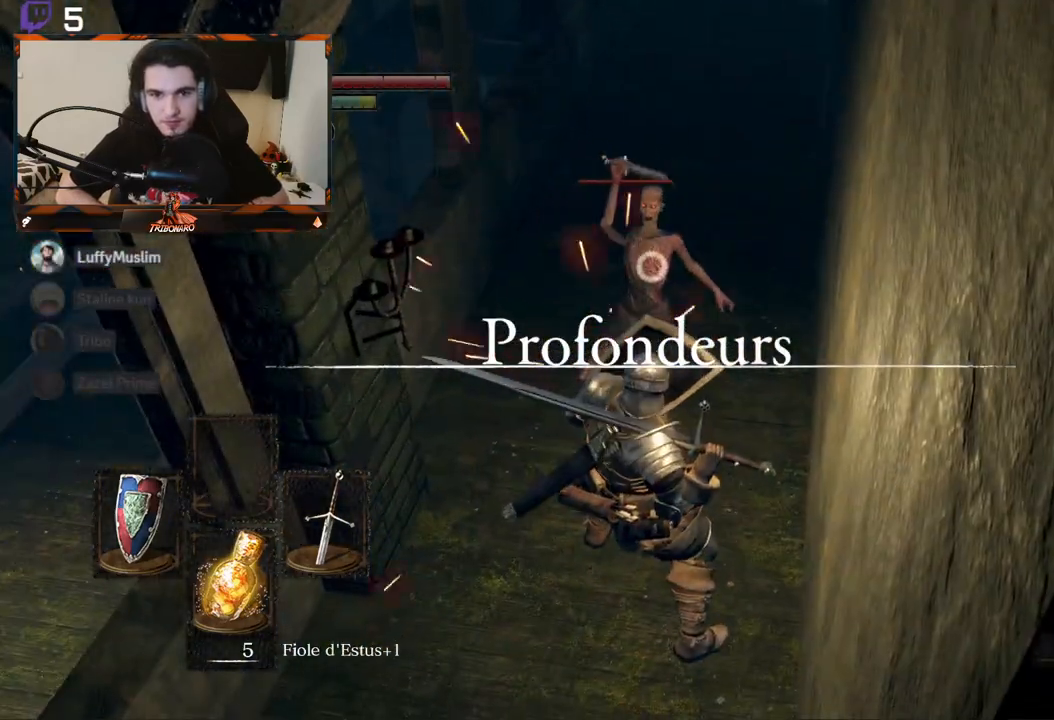
{"buttons": [], "left_stick": "up", "right_stick": "center", "events": [[100, "R1", "up"]]}
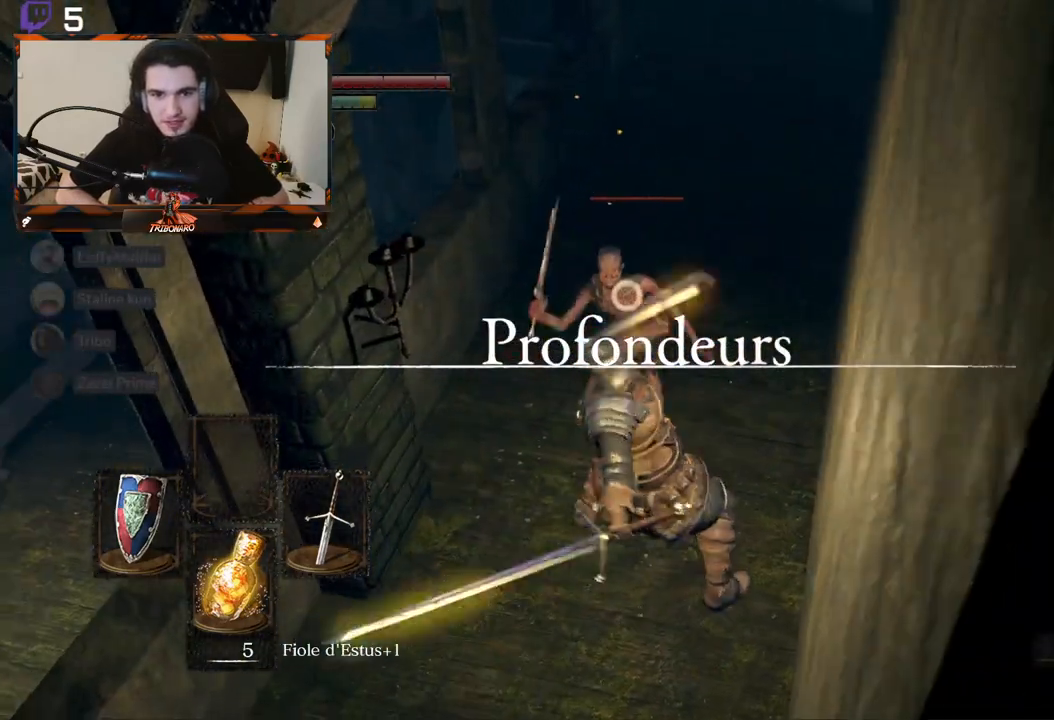
{"buttons": [], "left_stick": "up", "right_stick": "center", "events": []}
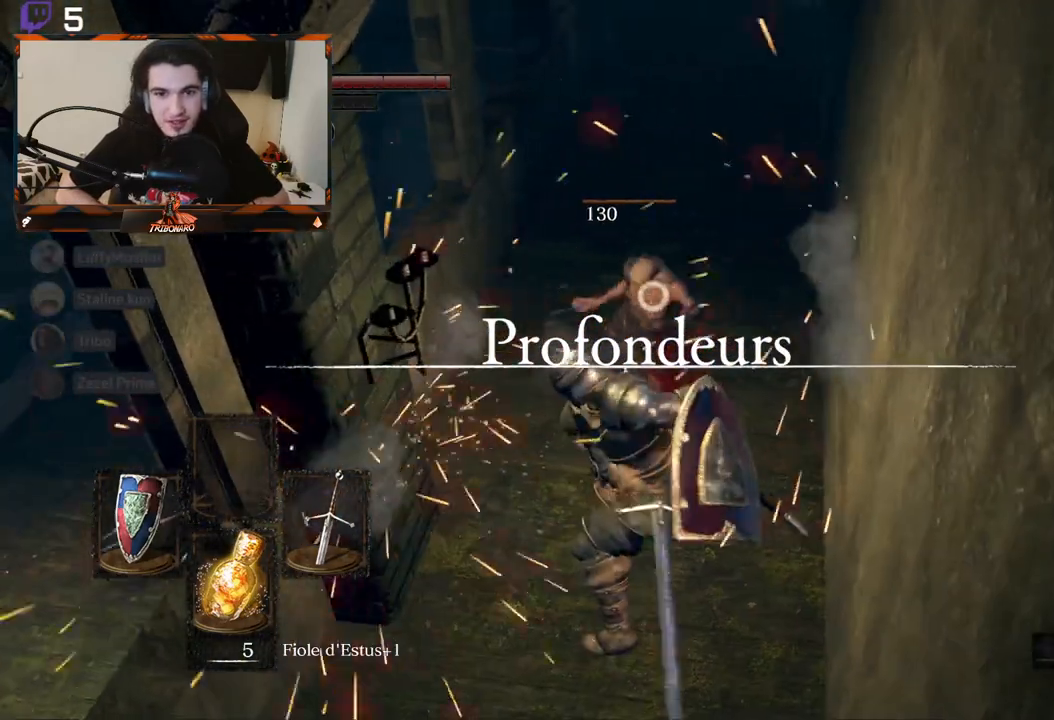
{"buttons": [], "left_stick": "right", "right_stick": "left", "events": [[150, "right_stick", "left"], [250, "left_stick", "up-right"], [500, "left_stick", "right"]]}
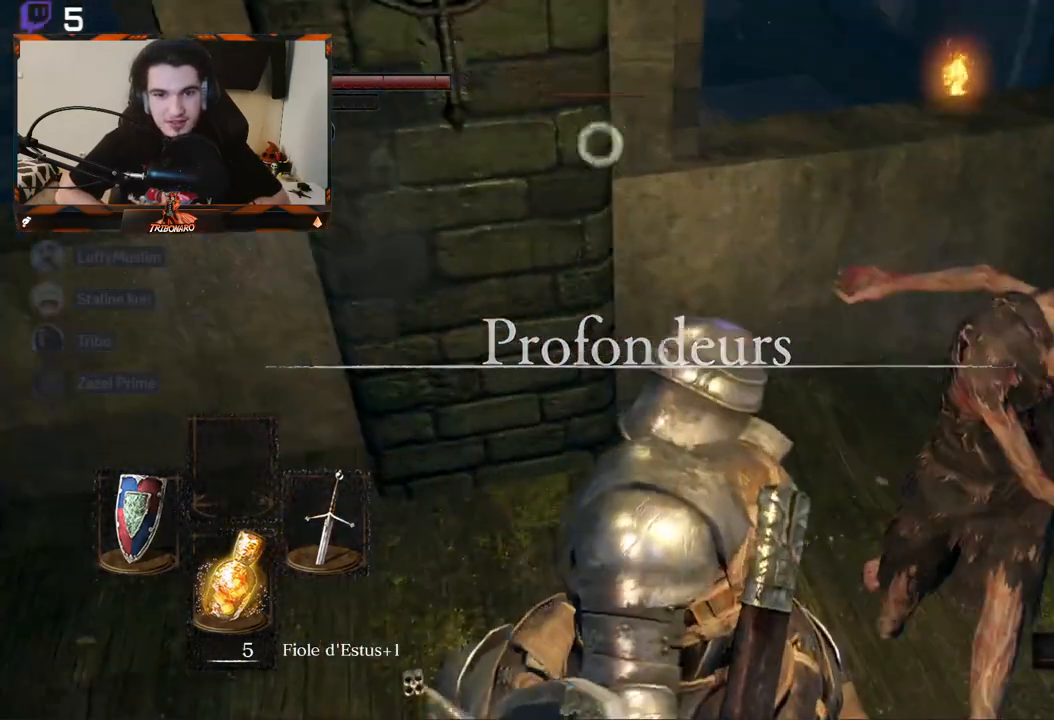
{"buttons": [], "left_stick": "down-right", "right_stick": "left", "events": [[400, "left_stick", "down-right"]]}
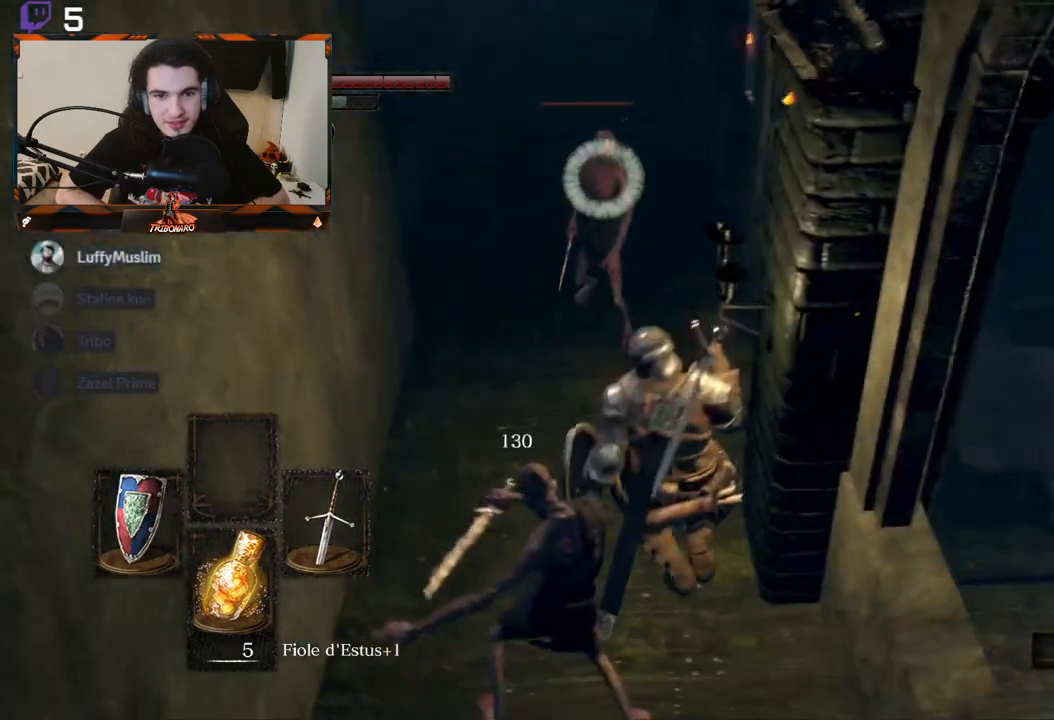
{"buttons": [], "left_stick": "down", "right_stick": "center", "events": [[83, "left_stick", "down"], [83, "right_stick", "center"], [250, "left_stick", "down-left"], [433, "left_stick", "down"]]}
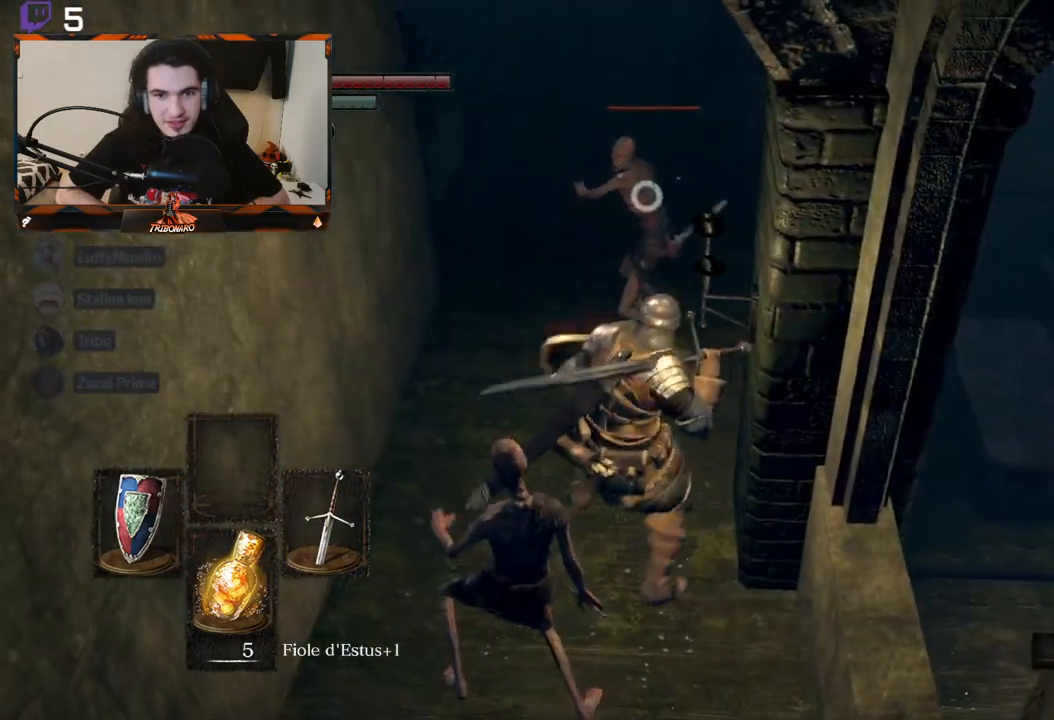
{"buttons": ["L1"], "left_stick": "down", "right_stick": "center", "events": [[200, "L1", "down"]]}
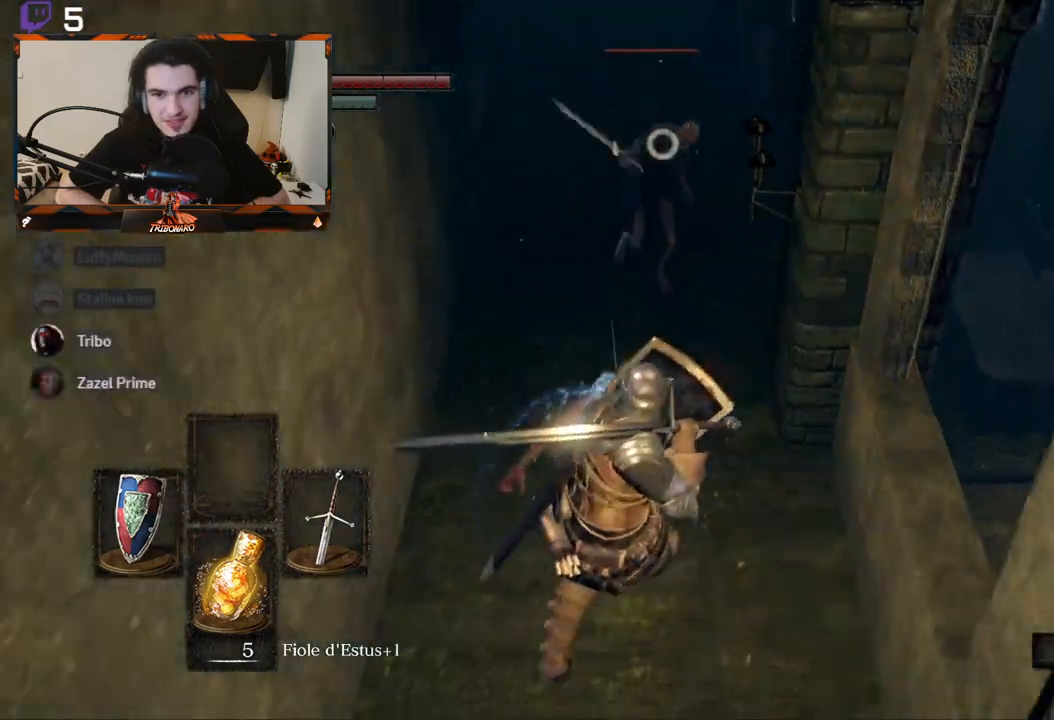
{"buttons": ["R1"], "left_stick": "up", "right_stick": "center", "events": [[167, "L1", "up"], [217, "left_stick", "center"], [267, "left_stick", "up"], [500, "R1", "down"]]}
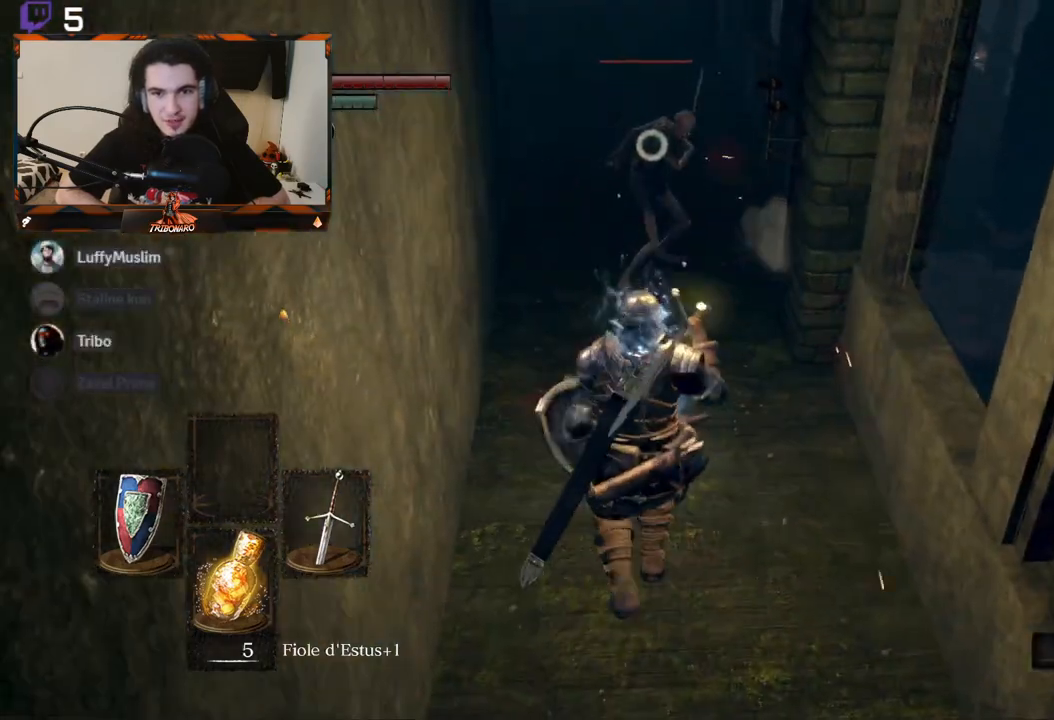
{"buttons": [], "left_stick": "center", "right_stick": "center", "events": [[100, "R1", "up"], [433, "left_stick", "center"]]}
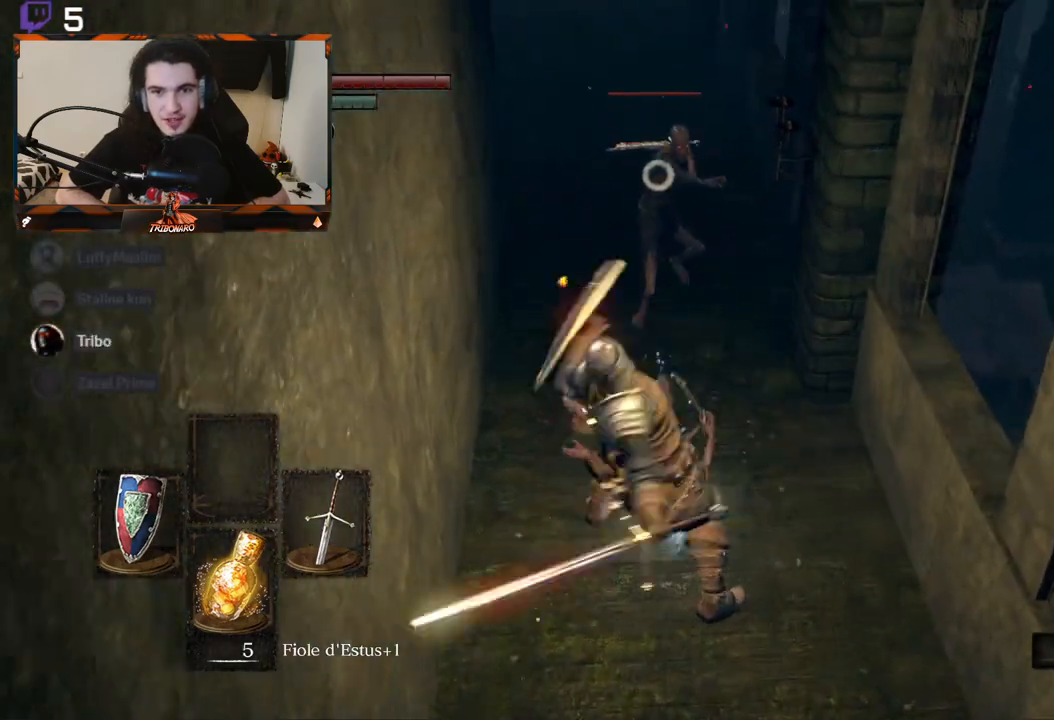
{"buttons": [], "left_stick": "up", "right_stick": "center", "events": [[250, "left_stick", "up"]]}
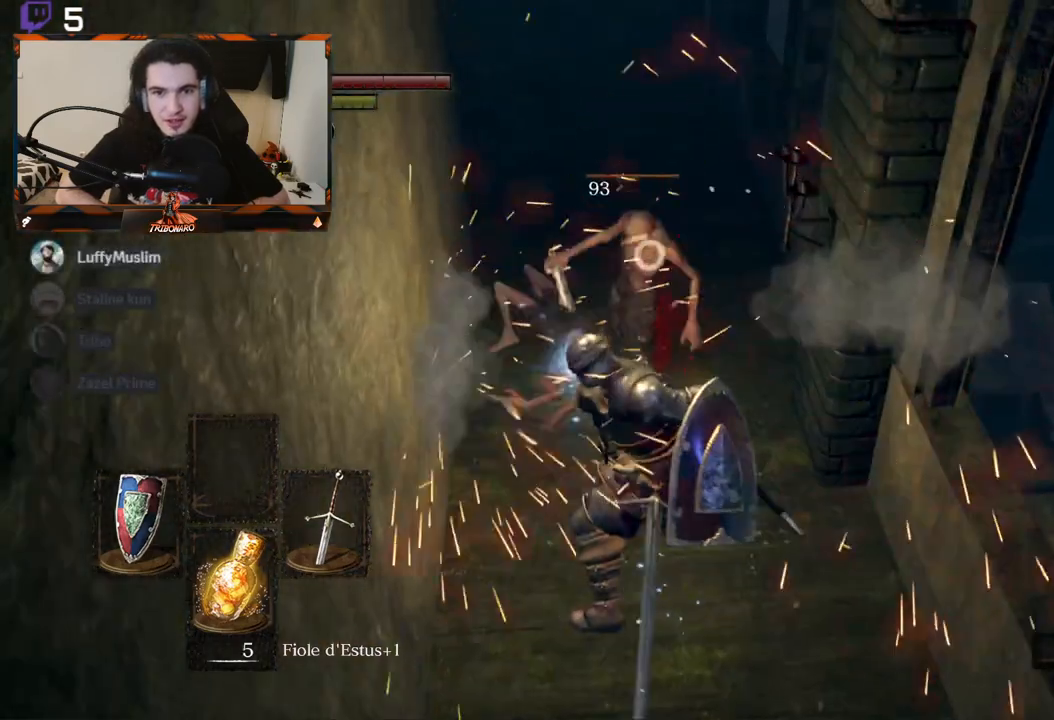
{"buttons": [], "left_stick": "up", "right_stick": "center", "events": []}
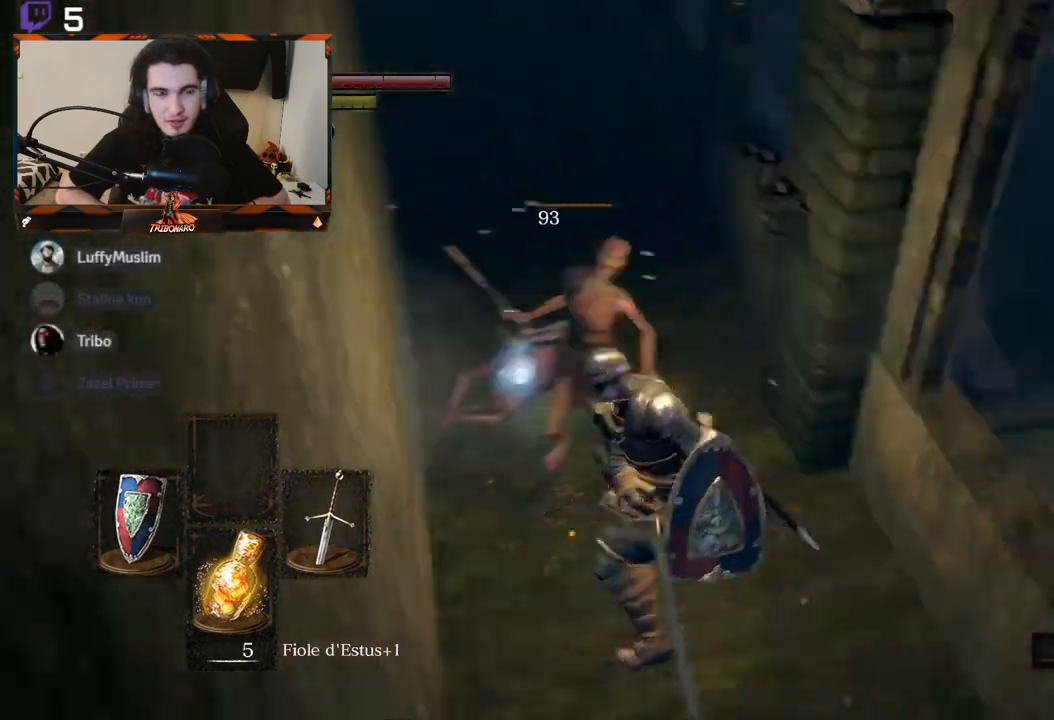
{"buttons": [], "left_stick": "left", "right_stick": "left", "events": [[350, "left_stick", "up-left"], [467, "left_stick", "left"], [500, "right_stick", "left"]]}
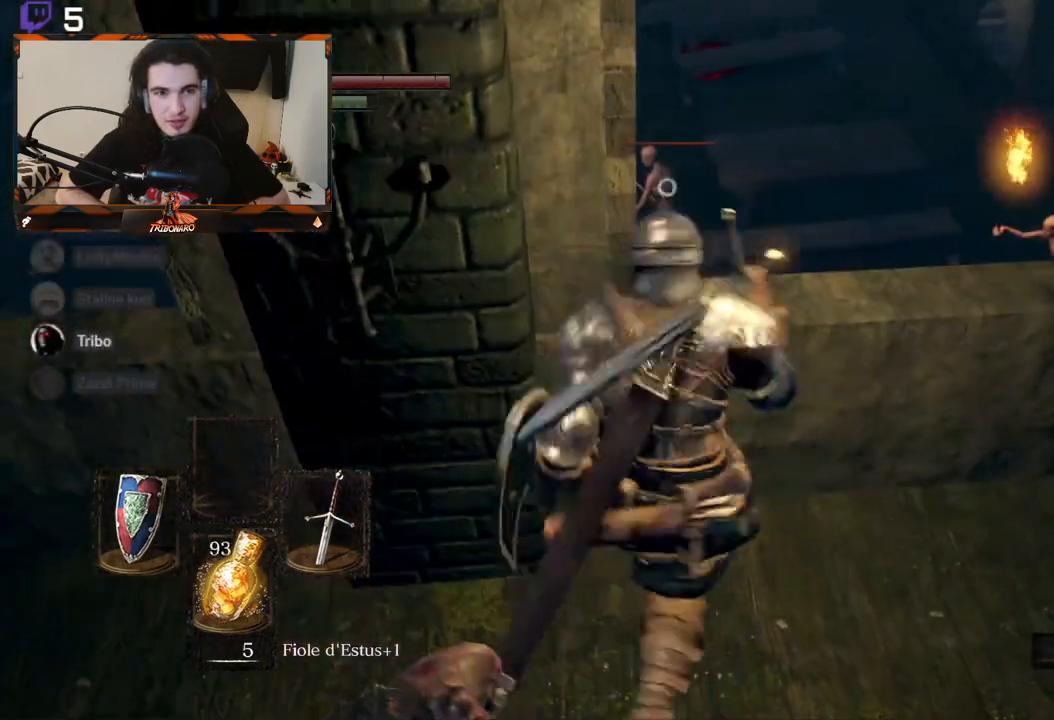
{"buttons": [], "left_stick": "left", "right_stick": "left", "events": []}